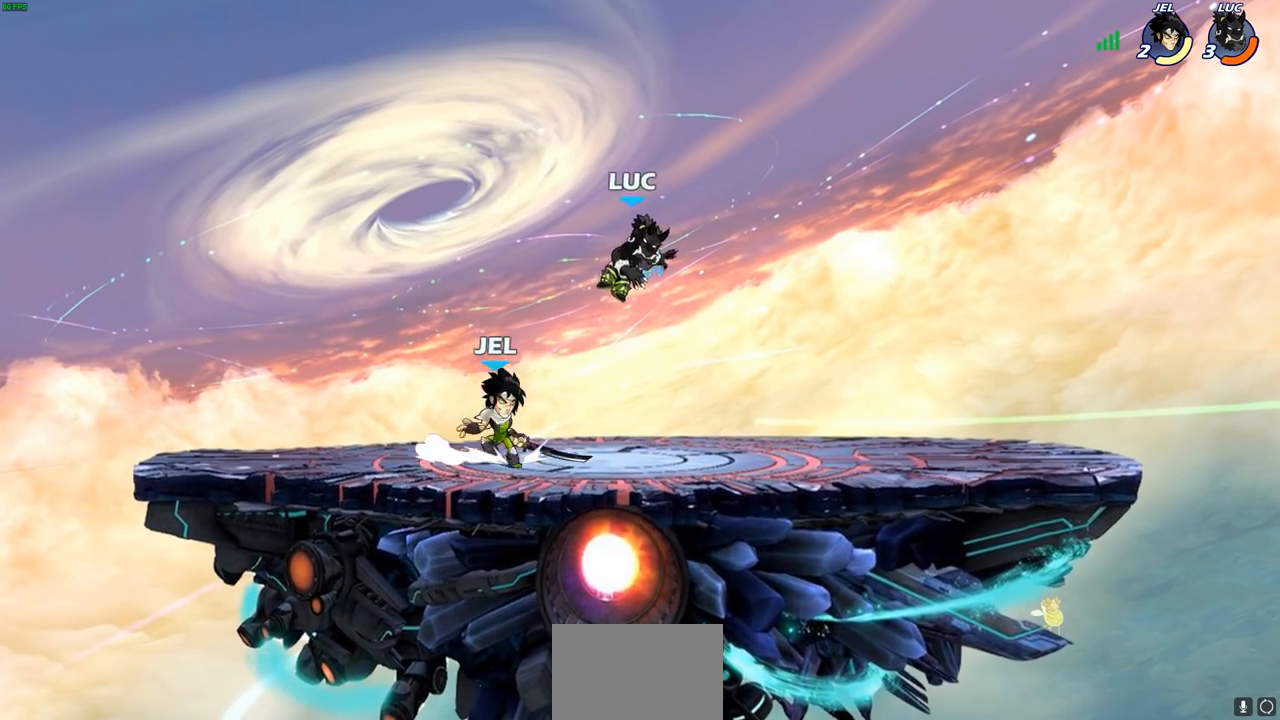
Gameplay with a controller (PlayStation layout); each line is a JSON object with the inputs held at the frame after it. "events" lists button and stick changes between this image and that frame as [ms after this image, input, new state], when the widget could be followed in between.
{"buttons": [], "left_stick": "center", "right_stick": "center", "events": [[17, "R2", "down"], [17, "SQUARE", "down"], [117, "SQUARE", "up"], [150, "R2", "up"], [183, "left_stick", "center"]]}
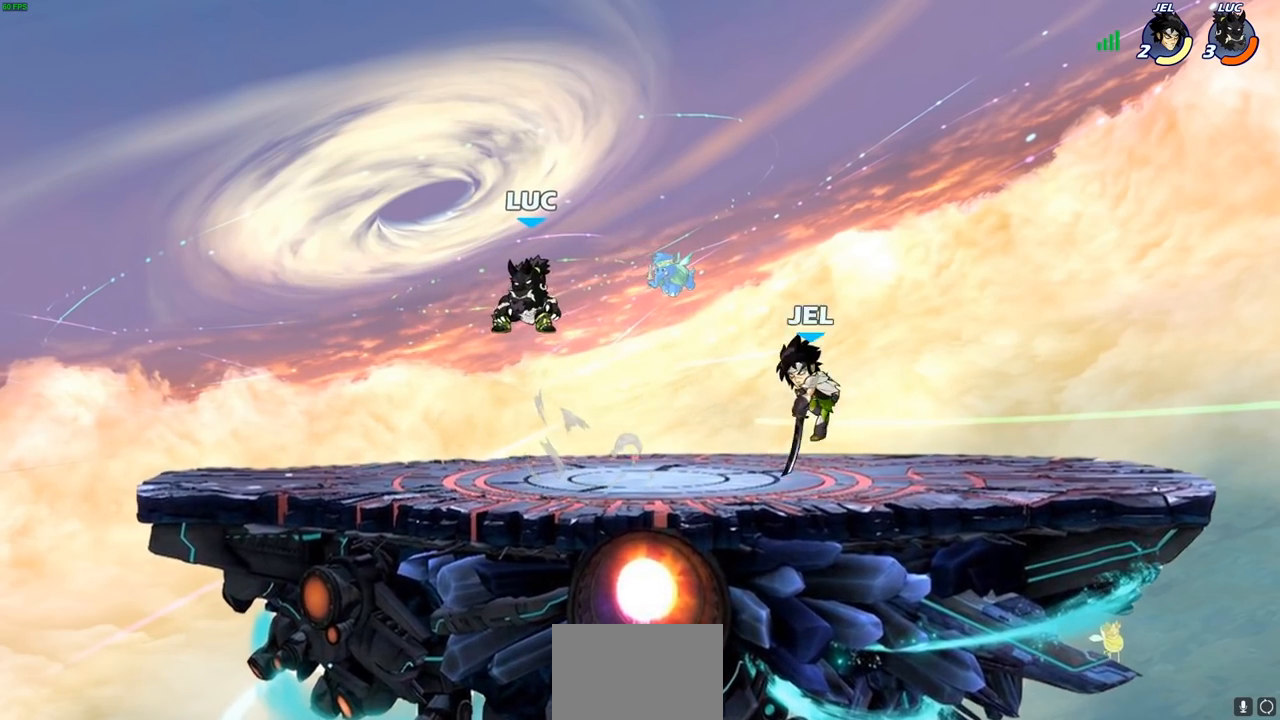
{"buttons": [], "left_stick": "left", "right_stick": "center", "events": [[33, "left_stick", "left"], [100, "left_stick", "right"], [183, "left_stick", "left"]]}
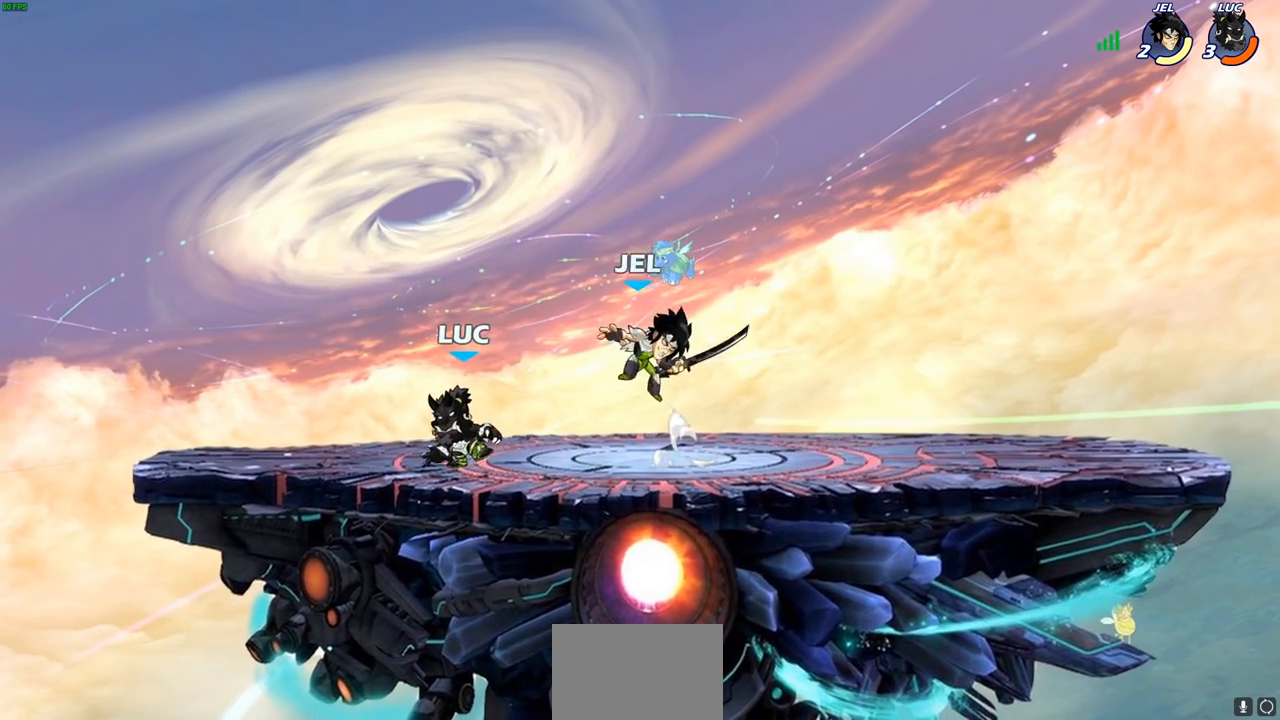
{"buttons": ["R2"], "left_stick": "right", "right_stick": "center", "events": [[217, "left_stick", "up"], [267, "left_stick", "right"], [350, "R2", "down"]]}
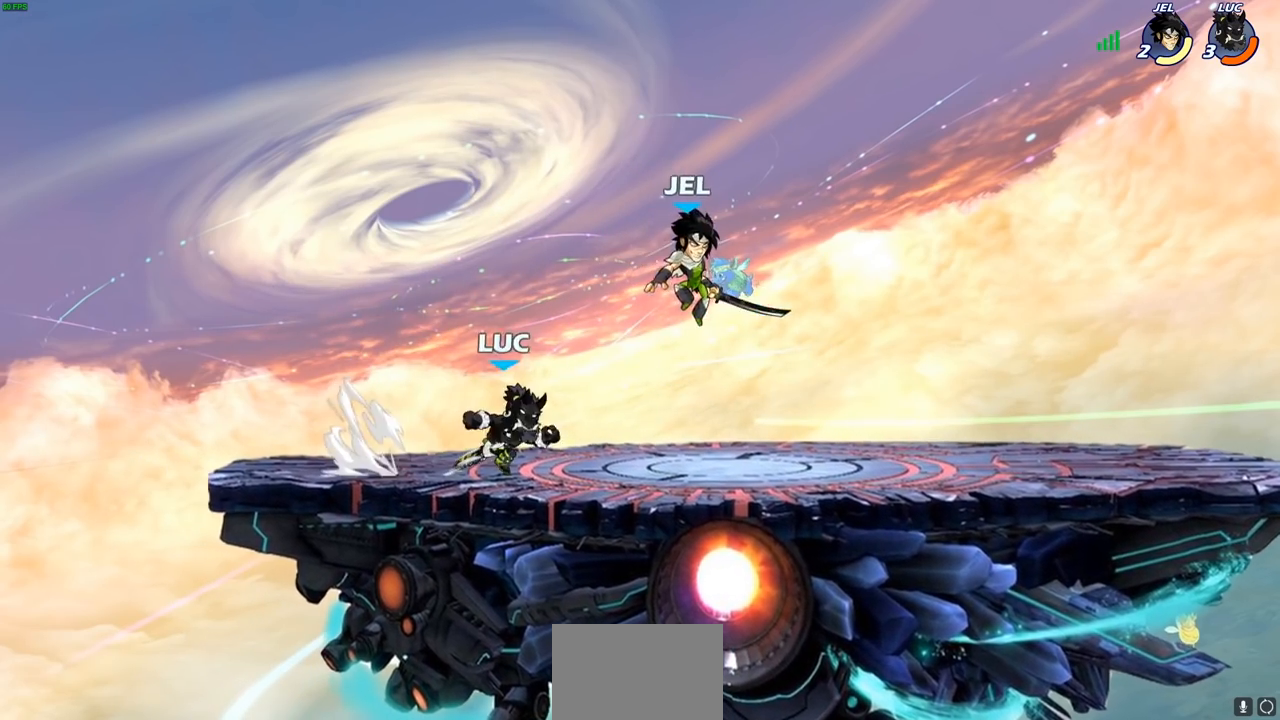
{"buttons": [], "left_stick": "up-left", "right_stick": "center", "events": [[33, "R2", "up"], [67, "CROSS", "down"], [100, "SQUARE", "down"], [183, "CROSS", "up"], [183, "SQUARE", "up"], [233, "left_stick", "center"], [467, "left_stick", "up-left"]]}
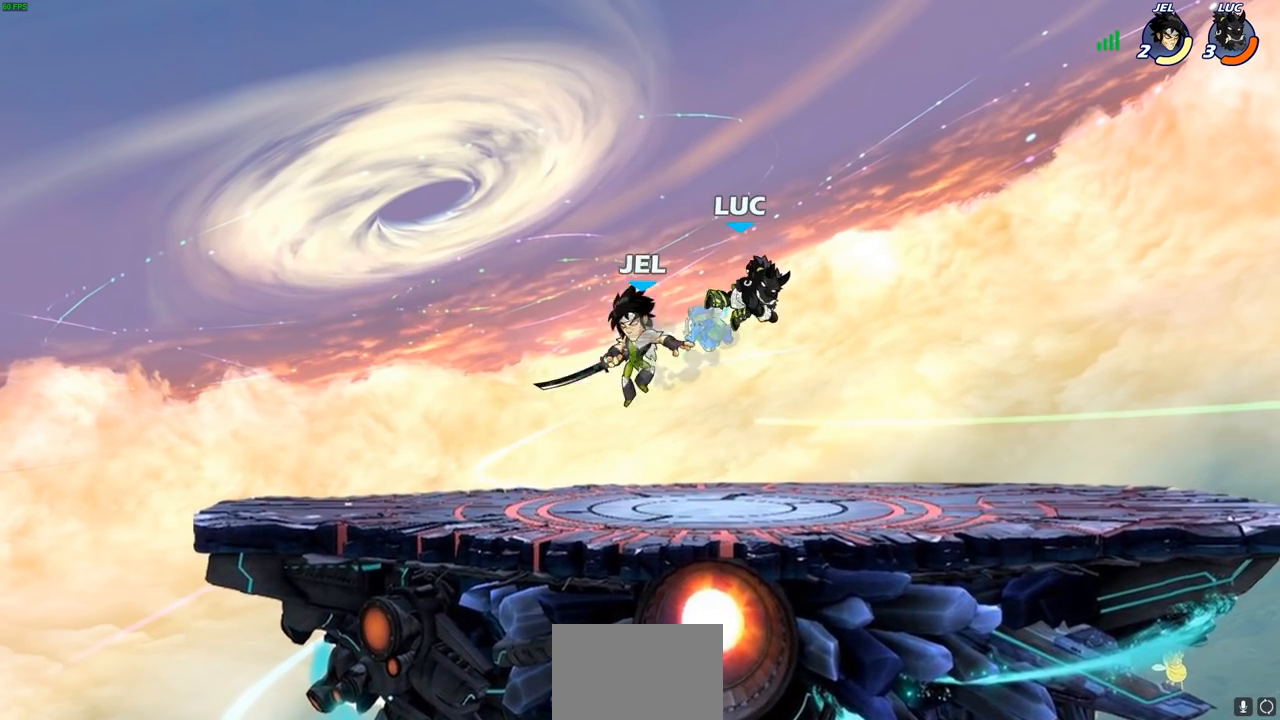
{"buttons": [], "left_stick": "down-right", "right_stick": "center", "events": [[50, "left_stick", "left"], [183, "CROSS", "down"], [300, "left_stick", "up"], [317, "CROSS", "up"], [433, "left_stick", "down-right"]]}
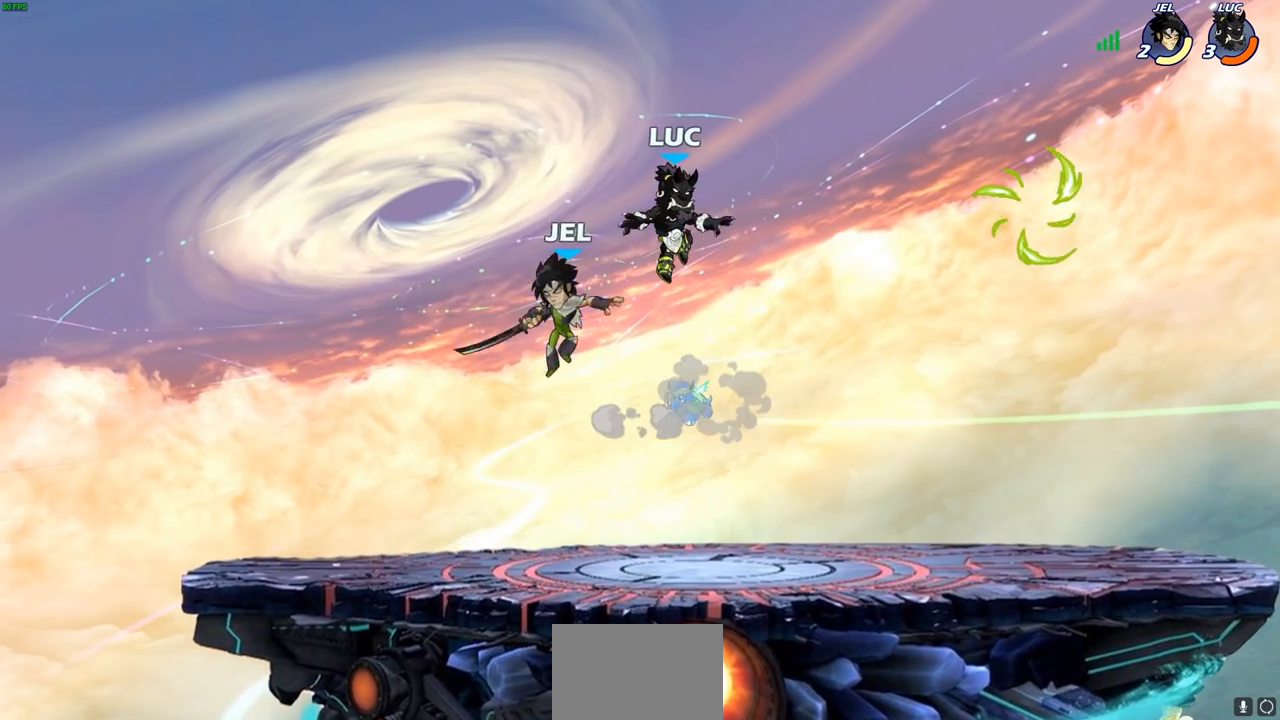
{"buttons": [], "left_stick": "center", "right_stick": "center", "events": [[33, "left_stick", "down"], [200, "left_stick", "left"], [333, "R2", "down"], [367, "left_stick", "center"], [400, "SQUARE", "down"], [483, "R2", "up"], [483, "SQUARE", "up"]]}
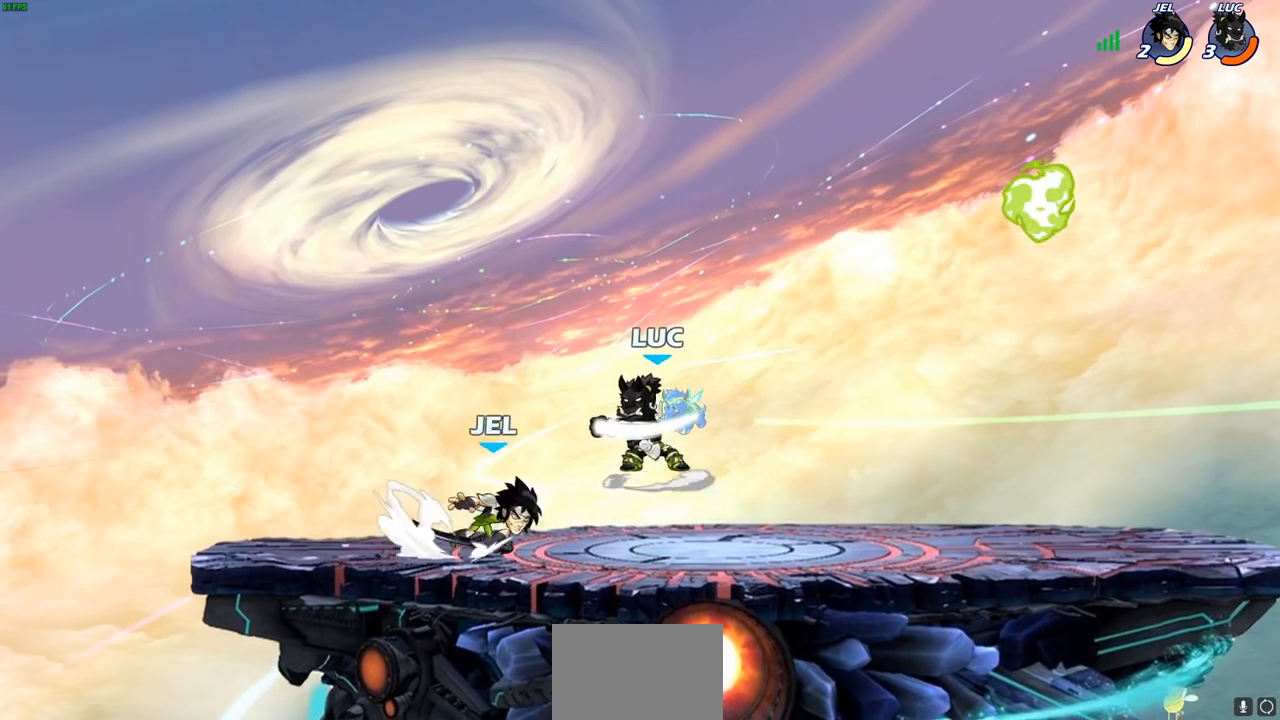
{"buttons": [], "left_stick": "center", "right_stick": "center", "events": [[33, "SQUARE", "down"], [150, "SQUARE", "up"], [217, "SQUARE", "down"], [300, "SQUARE", "up"], [367, "SQUARE", "down"], [450, "SQUARE", "up"]]}
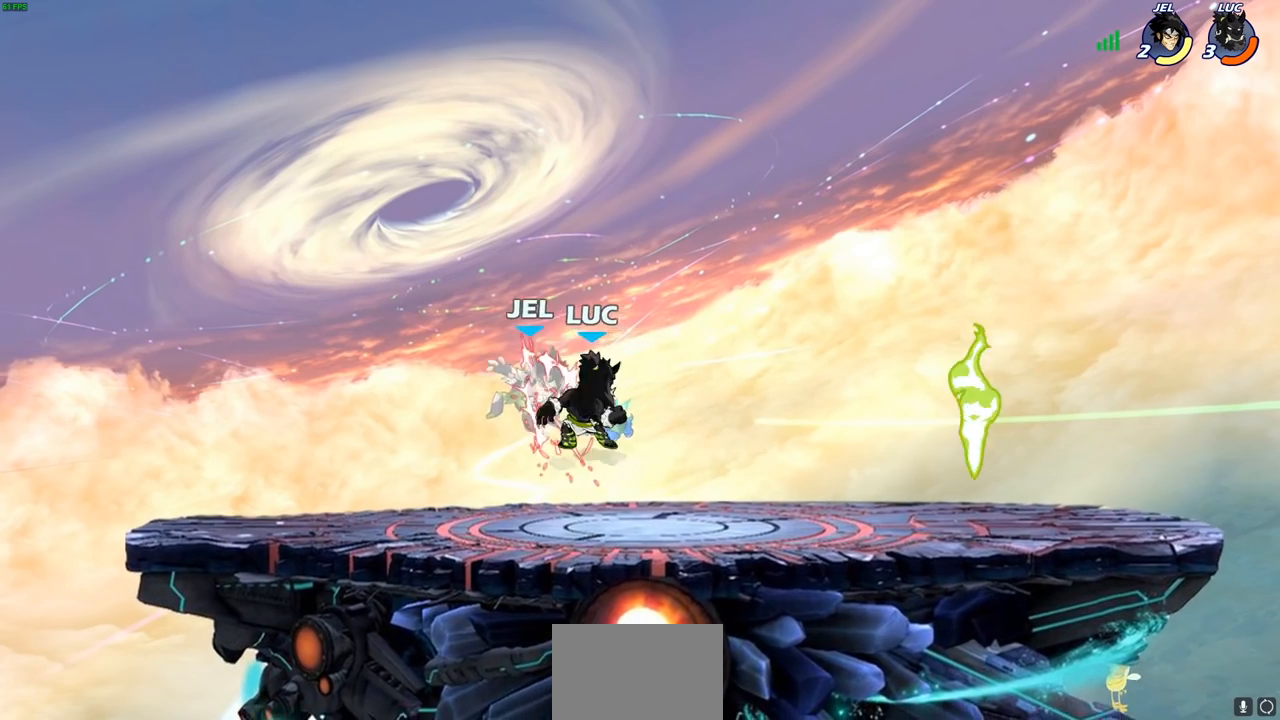
{"buttons": ["CIRCLE"], "left_stick": "up-left", "right_stick": "center", "events": [[33, "SQUARE", "down"], [167, "left_stick", "left"], [183, "SQUARE", "up"], [350, "R2", "down"], [433, "CIRCLE", "down"], [450, "left_stick", "up-left"], [483, "R2", "up"]]}
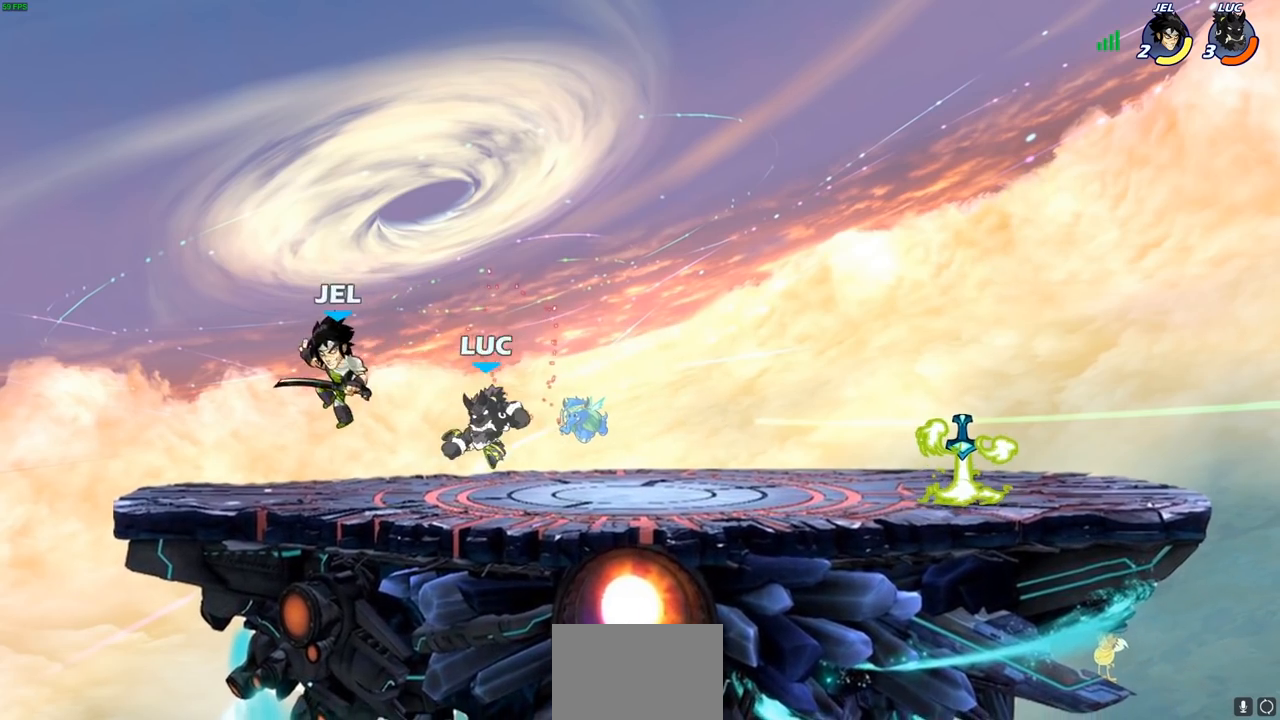
{"buttons": [], "left_stick": "right", "right_stick": "center", "events": [[17, "CIRCLE", "up"], [250, "left_stick", "up-right"], [400, "left_stick", "right"]]}
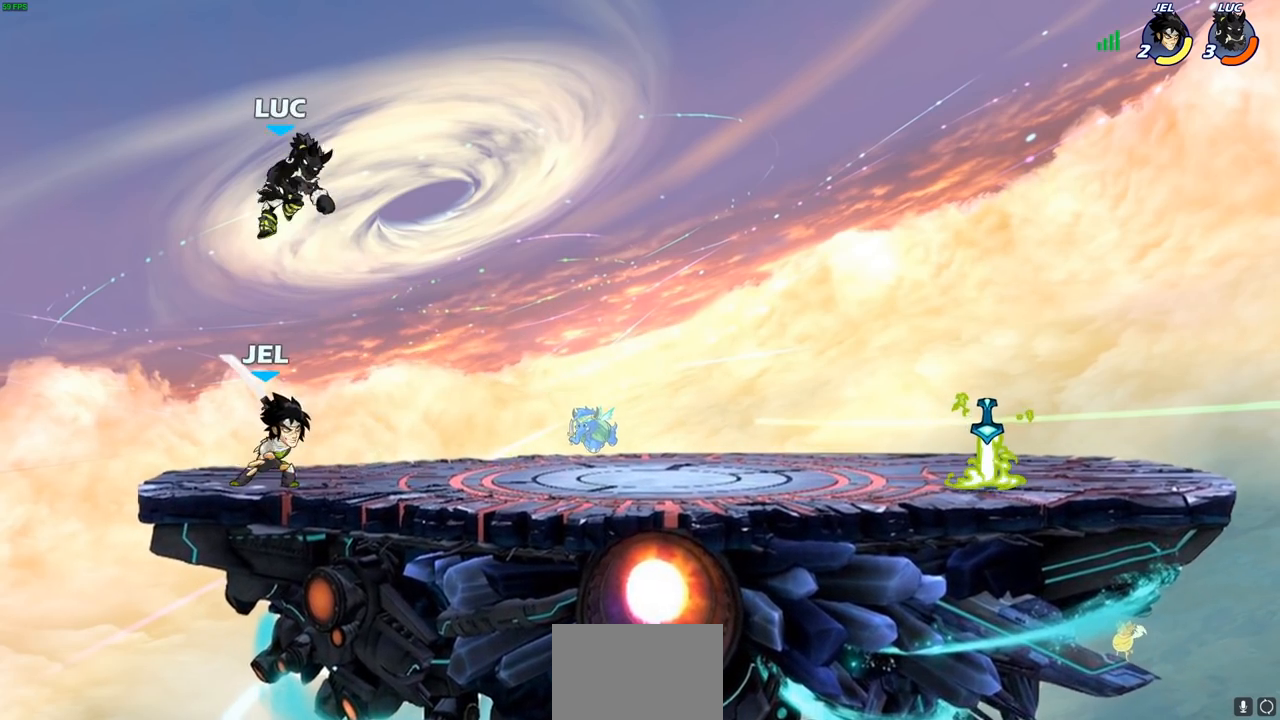
{"buttons": [], "left_stick": "center", "right_stick": "center", "events": [[117, "left_stick", "down"], [383, "SQUARE", "down"], [383, "left_stick", "center"], [433, "SQUARE", "up"]]}
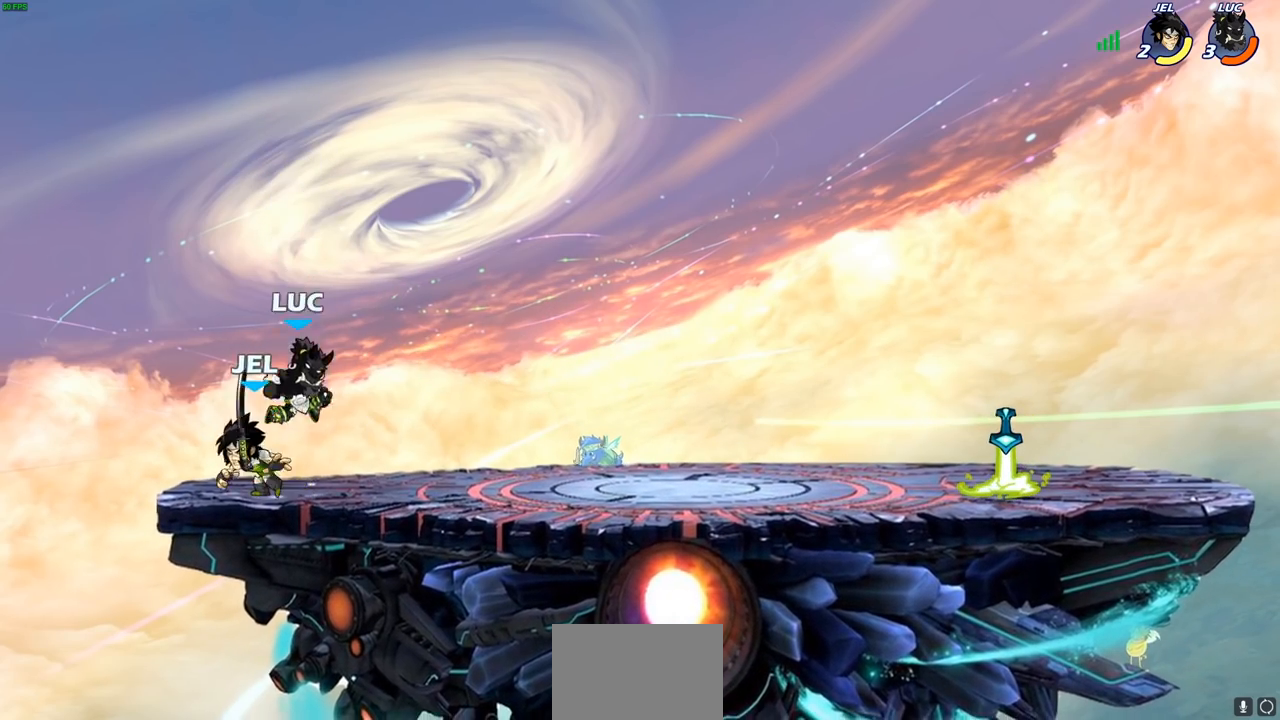
{"buttons": [], "left_stick": "left", "right_stick": "center", "events": [[33, "SQUARE", "down"], [100, "SQUARE", "up"], [117, "left_stick", "left"], [200, "SQUARE", "down"], [300, "SQUARE", "up"]]}
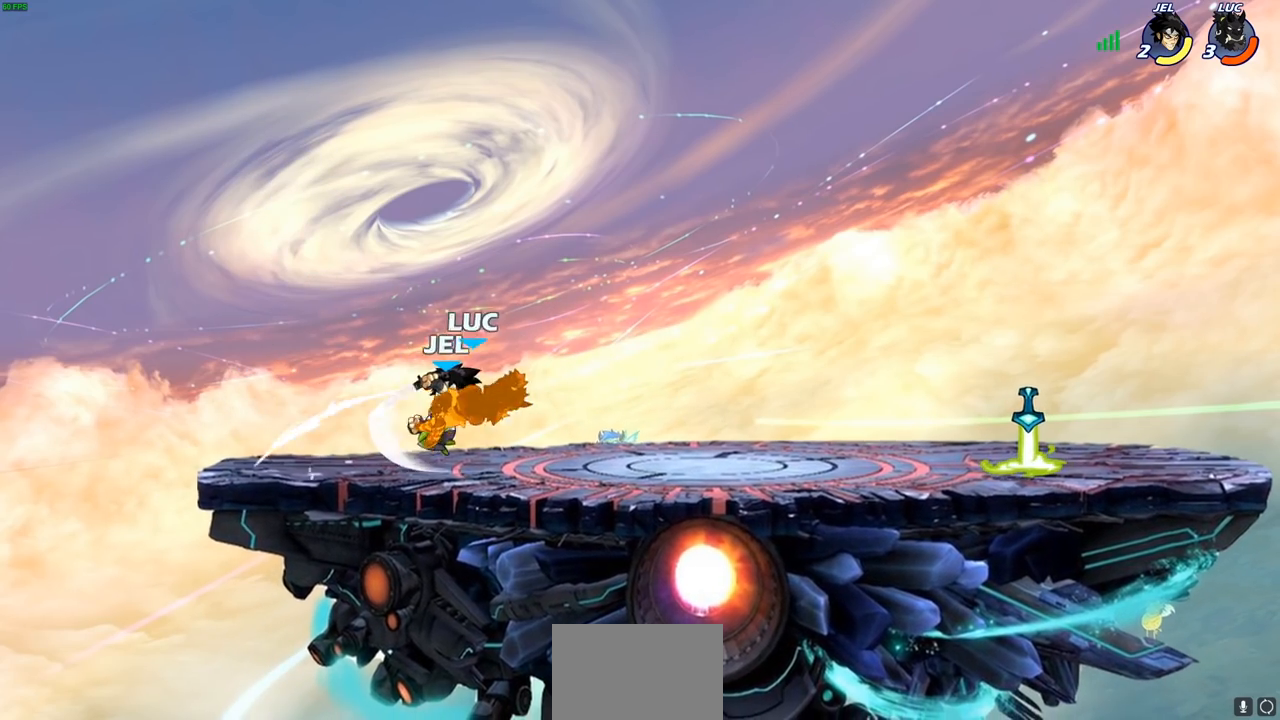
{"buttons": ["R2"], "left_stick": "up-right", "right_stick": "center", "events": [[67, "left_stick", "center"], [233, "left_stick", "right"], [300, "left_stick", "up-left"], [317, "R2", "down"], [367, "CROSS", "down"], [467, "left_stick", "up-right"], [500, "CROSS", "up"]]}
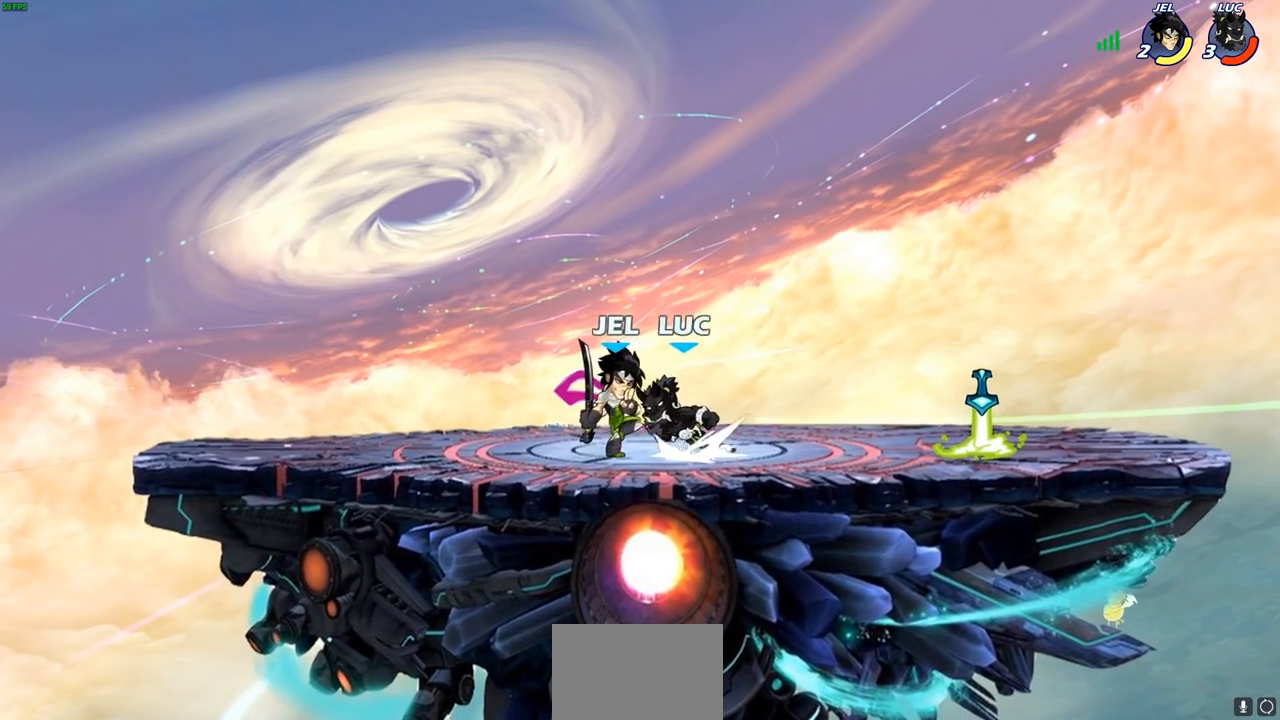
{"buttons": [], "left_stick": "down-right", "right_stick": "center", "events": [[33, "R2", "up"], [317, "left_stick", "down-right"]]}
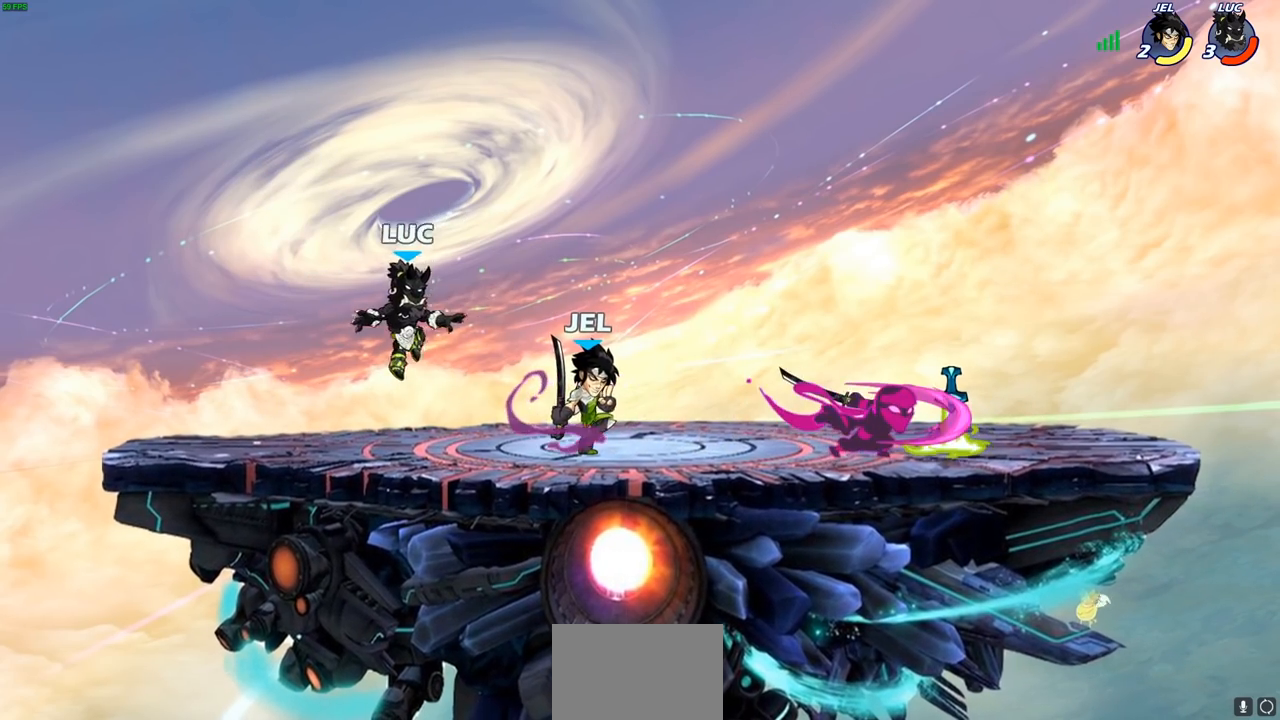
{"buttons": [], "left_stick": "right", "right_stick": "center", "events": [[17, "left_stick", "right"], [117, "R2", "down"], [200, "R2", "up"], [200, "SQUARE", "down"], [233, "left_stick", "center"], [283, "SQUARE", "up"], [483, "left_stick", "right"]]}
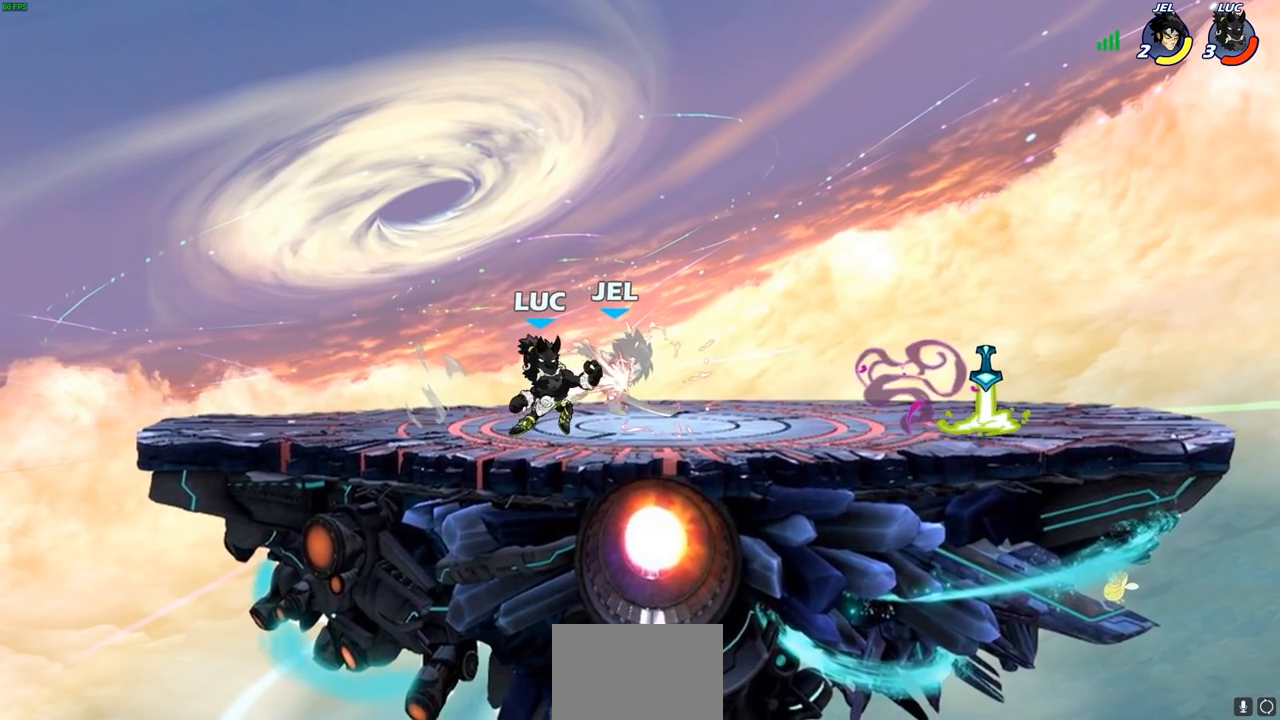
{"buttons": [], "left_stick": "center", "right_stick": "center", "events": [[183, "left_stick", "center"]]}
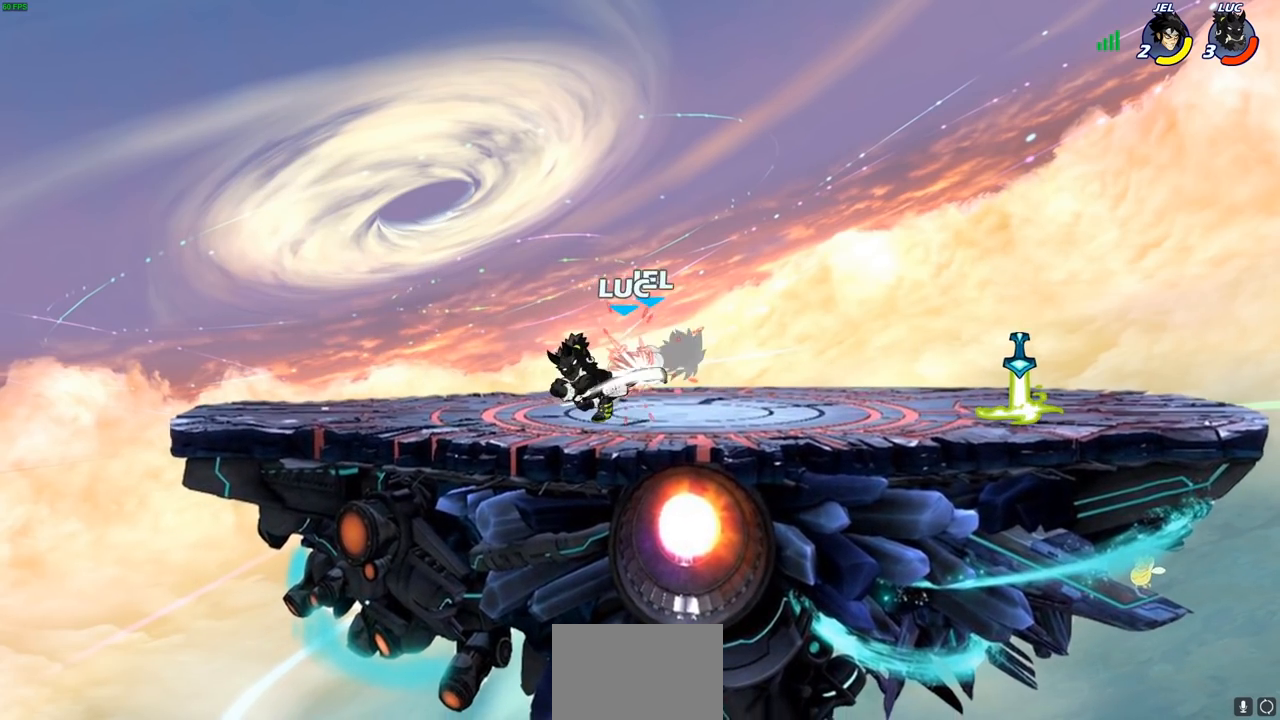
{"buttons": [], "left_stick": "center", "right_stick": "center", "events": []}
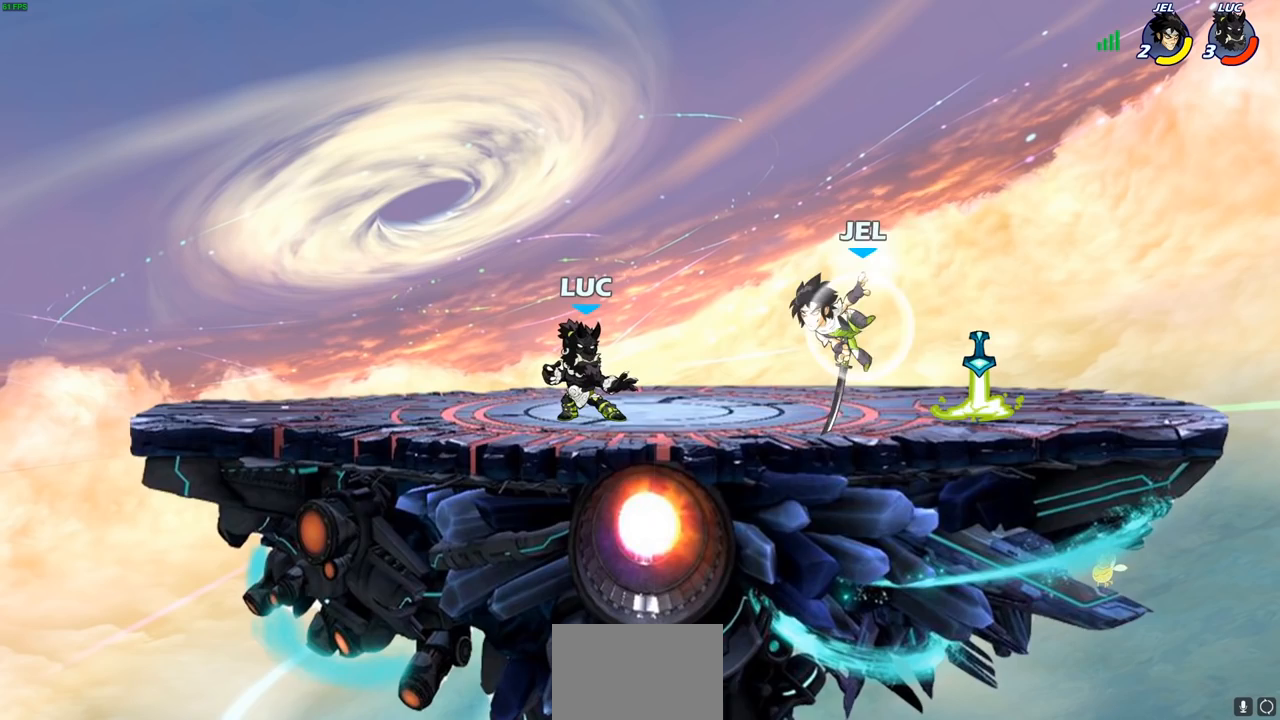
{"buttons": [], "left_stick": "right", "right_stick": "center", "events": [[400, "left_stick", "right"]]}
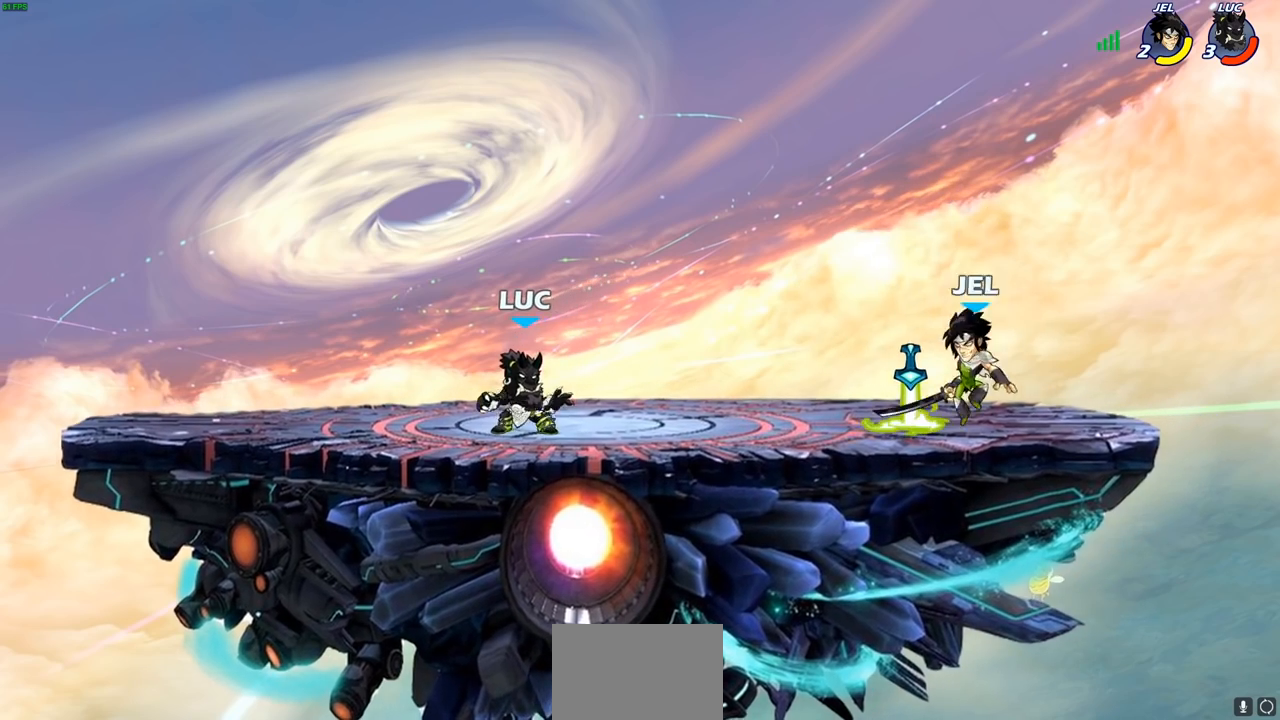
{"buttons": [], "left_stick": "right", "right_stick": "center", "events": [[33, "R2", "down"], [67, "CROSS", "down"], [167, "CROSS", "up"], [167, "R2", "up"], [167, "SQUARE", "down"], [200, "right_stick", "down-left"], [267, "SQUARE", "up"], [267, "right_stick", "center"]]}
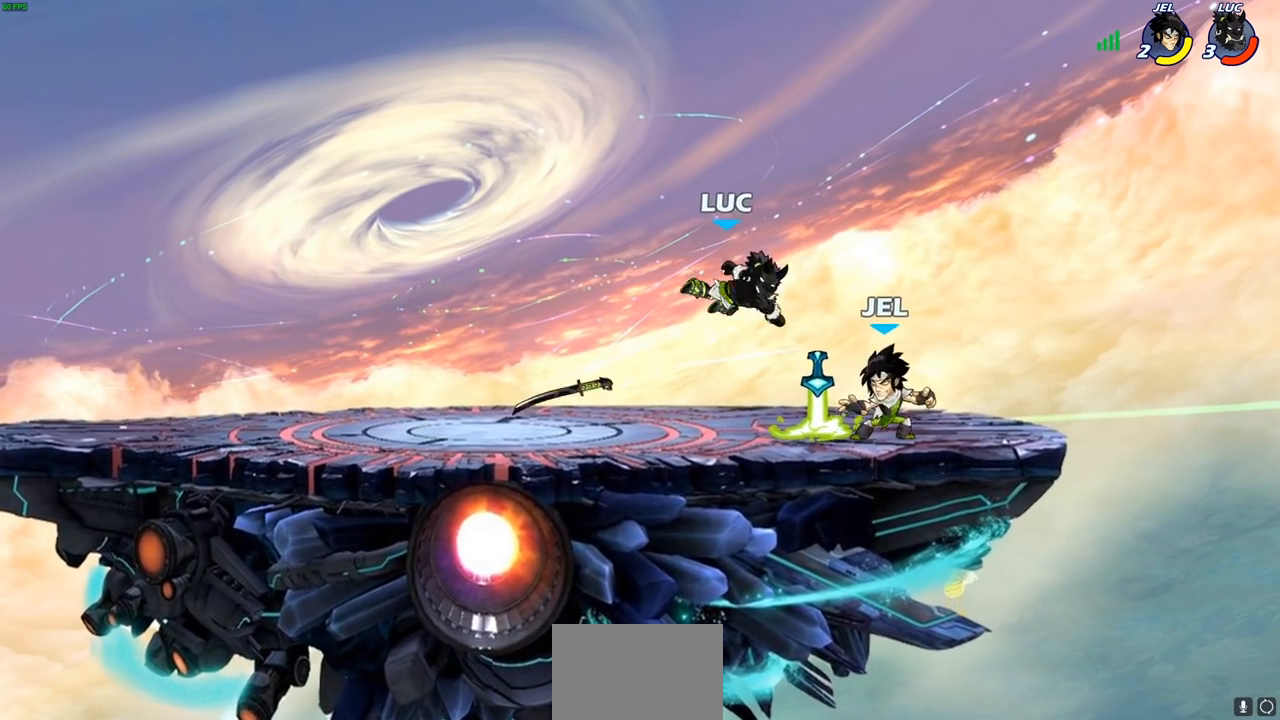
{"buttons": [], "left_stick": "down-left", "right_stick": "center", "events": [[150, "CROSS", "down"], [183, "left_stick", "up"], [300, "CROSS", "up"], [300, "left_stick", "left"], [383, "left_stick", "down-left"]]}
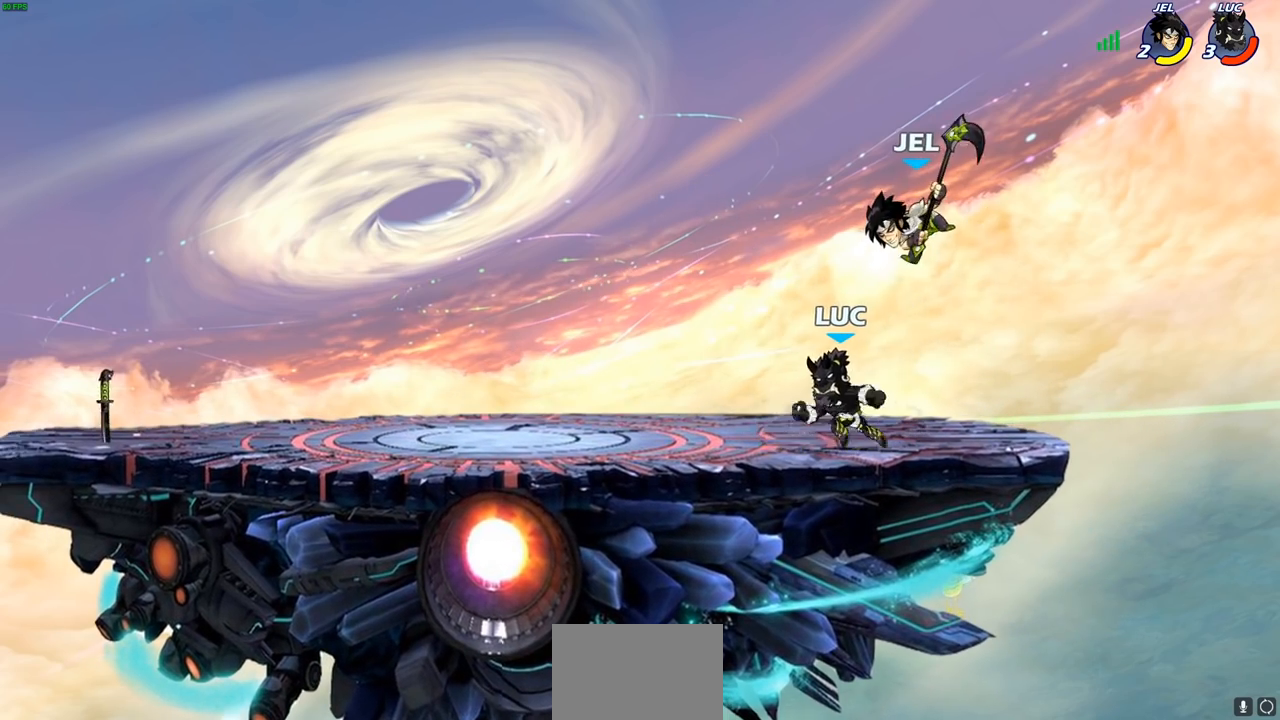
{"buttons": [], "left_stick": "center", "right_stick": "center", "events": [[50, "left_stick", "center"], [267, "left_stick", "right"], [367, "R2", "down"], [417, "SQUARE", "down"], [450, "R2", "up"], [450, "left_stick", "center"], [483, "SQUARE", "up"]]}
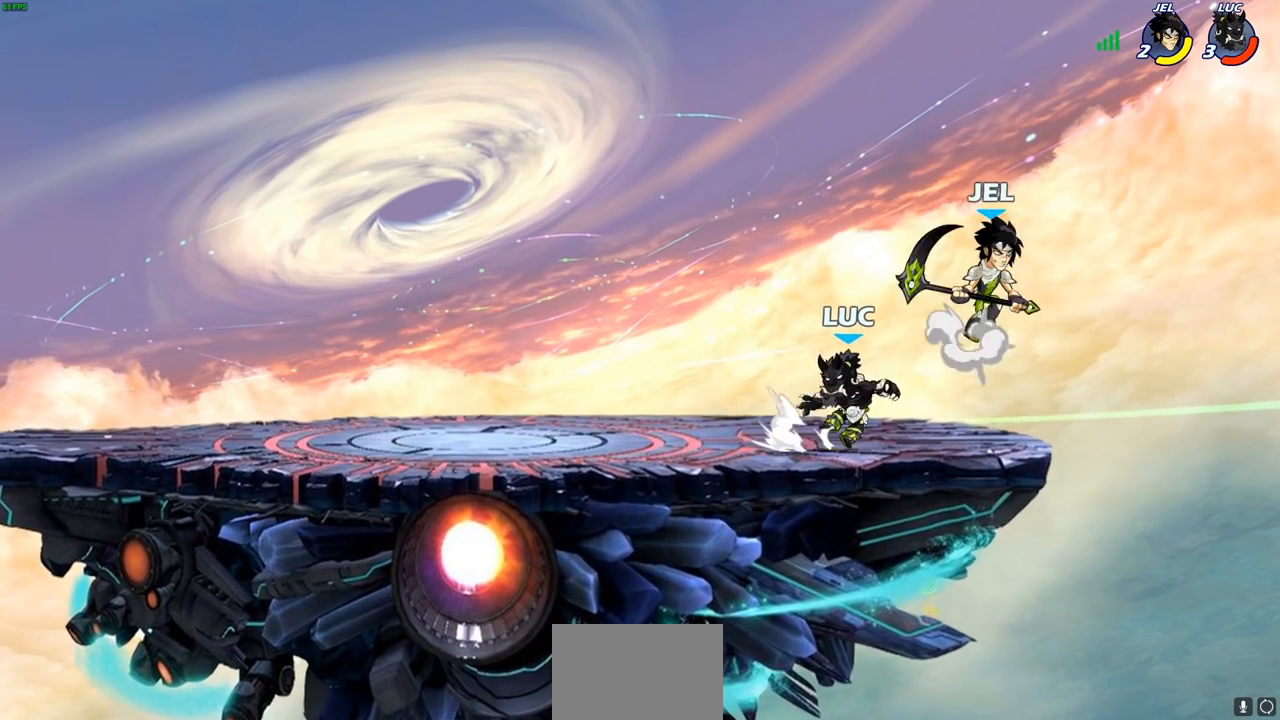
{"buttons": ["R2"], "left_stick": "center", "right_stick": "center", "events": [[283, "left_stick", "left"], [333, "CROSS", "down"], [367, "R2", "down"], [450, "CROSS", "up"], [483, "left_stick", "center"]]}
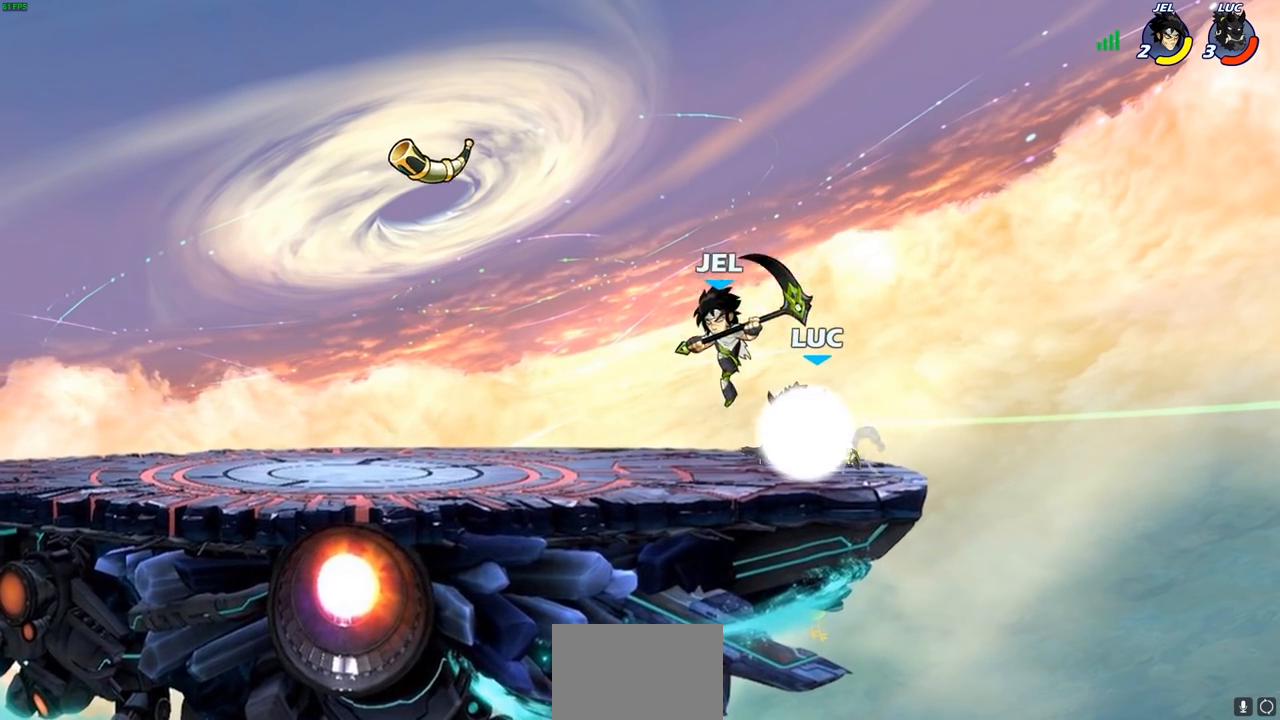
{"buttons": ["SQUARE"], "left_stick": "center", "right_stick": "center", "events": [[67, "R2", "up"], [250, "SQUARE", "down"], [333, "SQUARE", "up"], [417, "SQUARE", "down"]]}
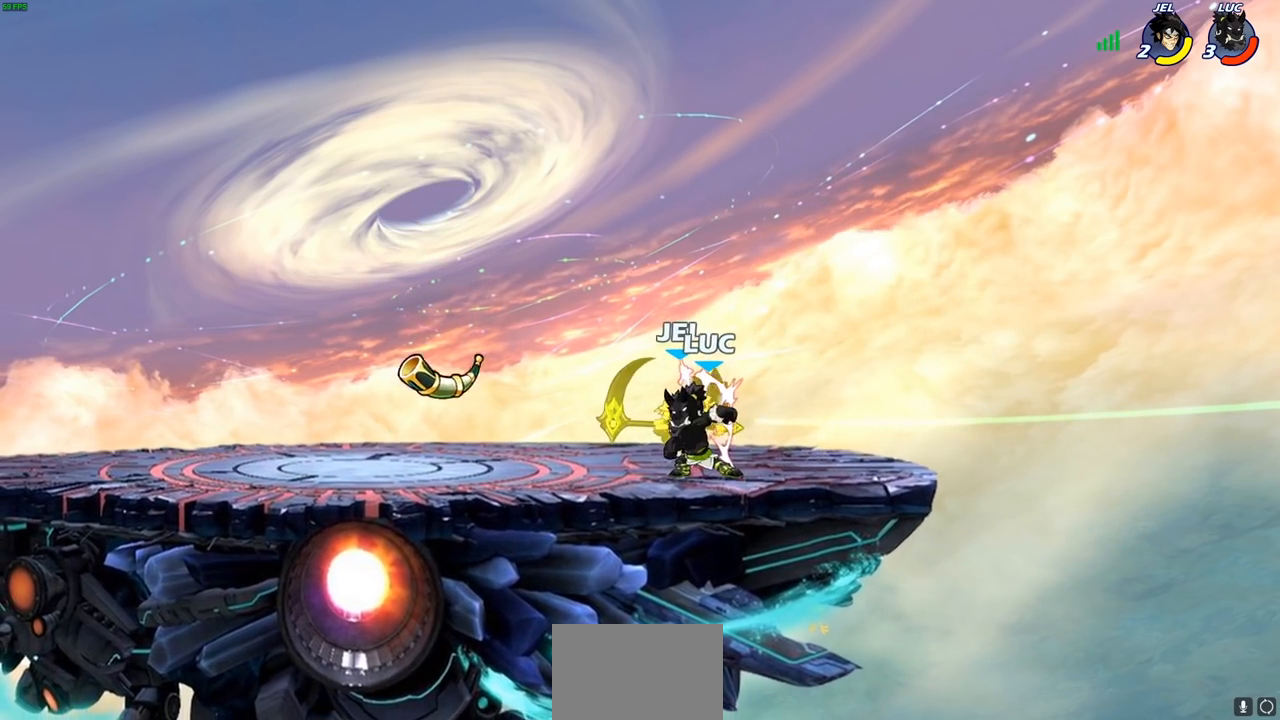
{"buttons": ["SQUARE"], "left_stick": "center", "right_stick": "center", "events": [[17, "SQUARE", "up"], [83, "SQUARE", "down"], [167, "SQUARE", "up"], [250, "SQUARE", "down"], [333, "SQUARE", "up"], [417, "SQUARE", "down"]]}
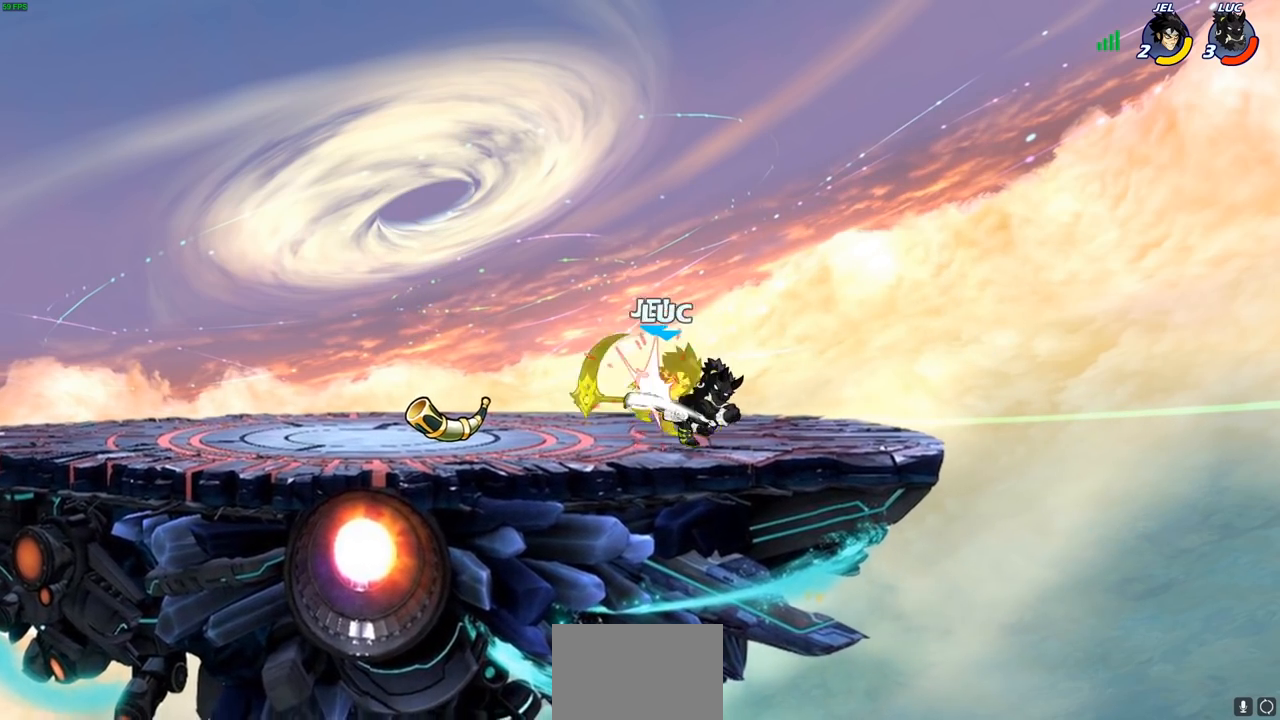
{"buttons": [], "left_stick": "left", "right_stick": "center", "events": [[33, "SQUARE", "up"], [150, "left_stick", "left"], [367, "R2", "down"], [450, "R2", "up"]]}
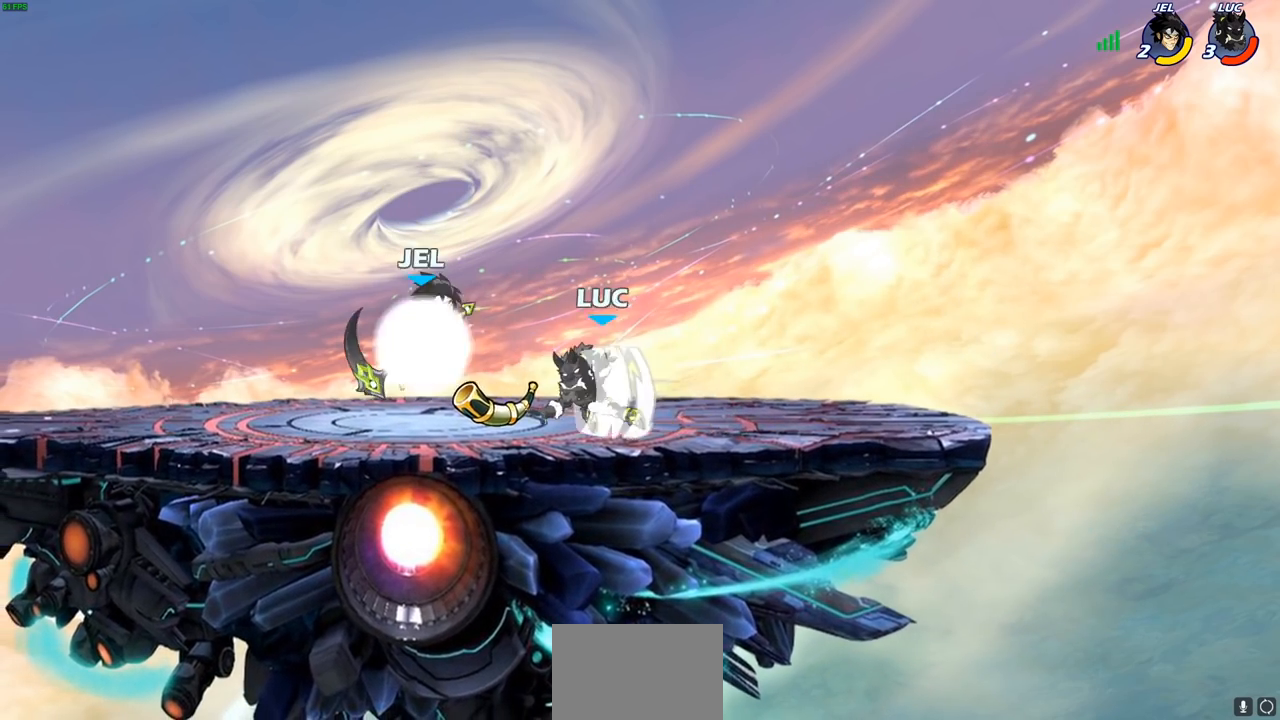
{"buttons": [], "left_stick": "up-left", "right_stick": "center", "events": [[50, "left_stick", "center"], [100, "SQUARE", "down"], [200, "SQUARE", "up"], [317, "SQUARE", "down"], [350, "left_stick", "up-left"], [417, "SQUARE", "up"]]}
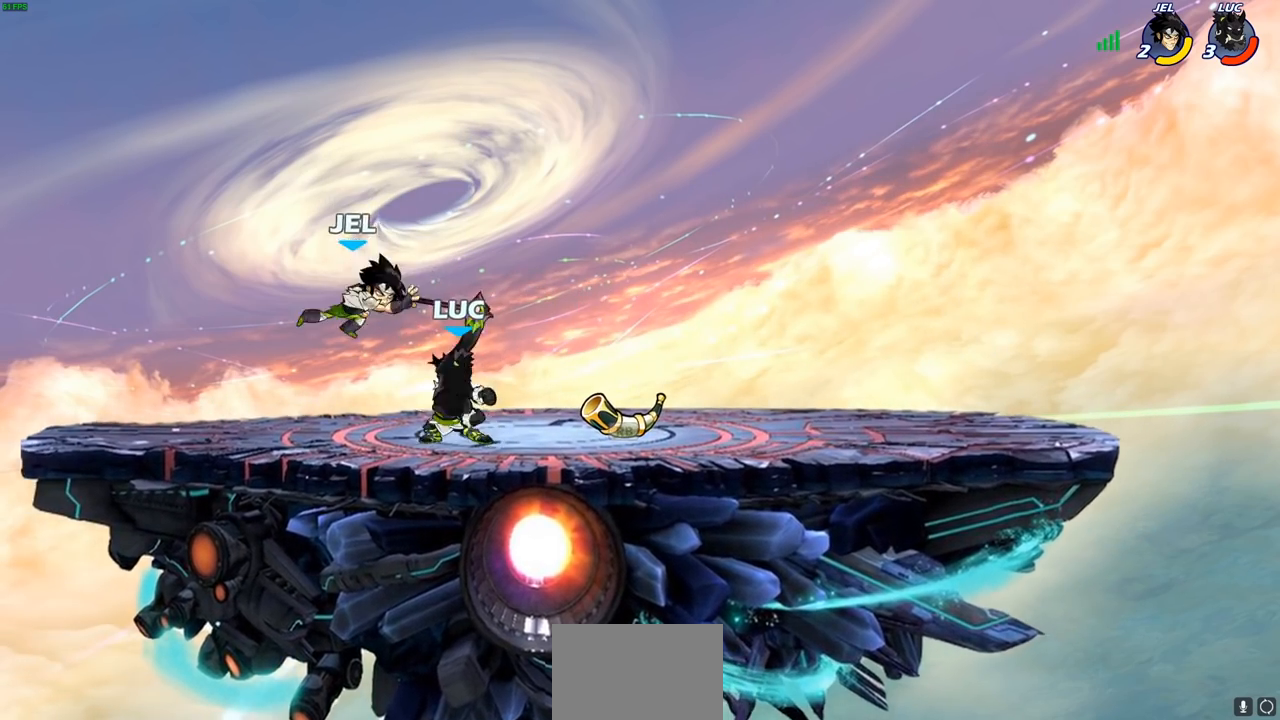
{"buttons": ["CROSS"], "left_stick": "right", "right_stick": "center", "events": [[100, "SQUARE", "down"], [167, "left_stick", "center"], [183, "SQUARE", "up"], [333, "SQUARE", "down"], [417, "left_stick", "right"], [433, "SQUARE", "up"], [483, "CROSS", "down"]]}
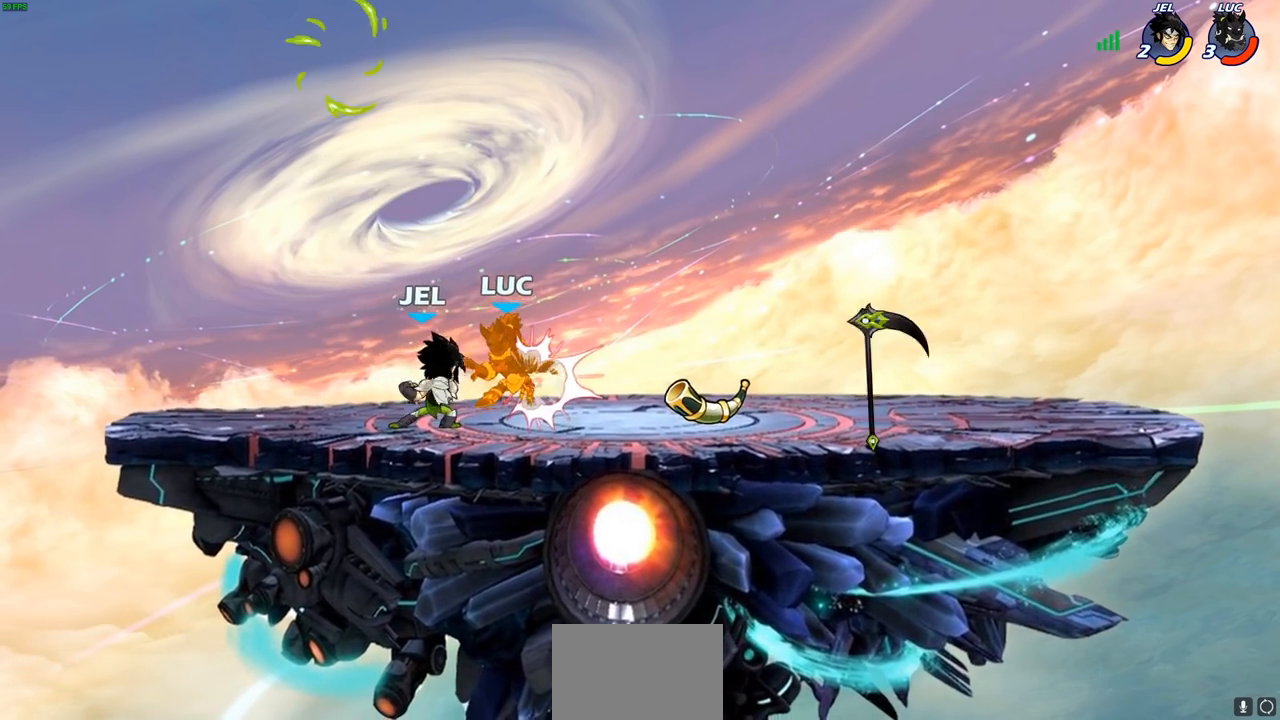
{"buttons": [], "left_stick": "center", "right_stick": "center", "events": [[17, "R2", "down"], [150, "CROSS", "up"], [200, "R2", "up"], [217, "left_stick", "center"]]}
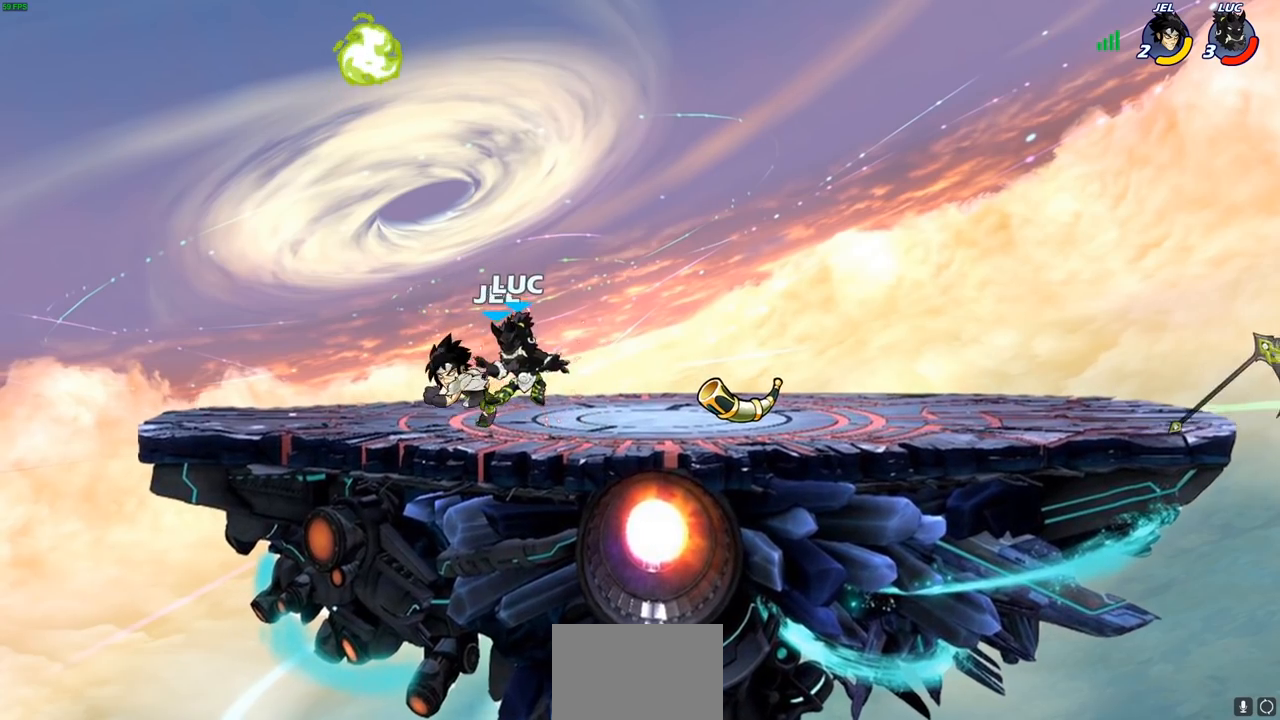
{"buttons": [], "left_stick": "left", "right_stick": "center", "events": [[350, "left_stick", "left"], [433, "R1", "down"], [483, "R1", "up"]]}
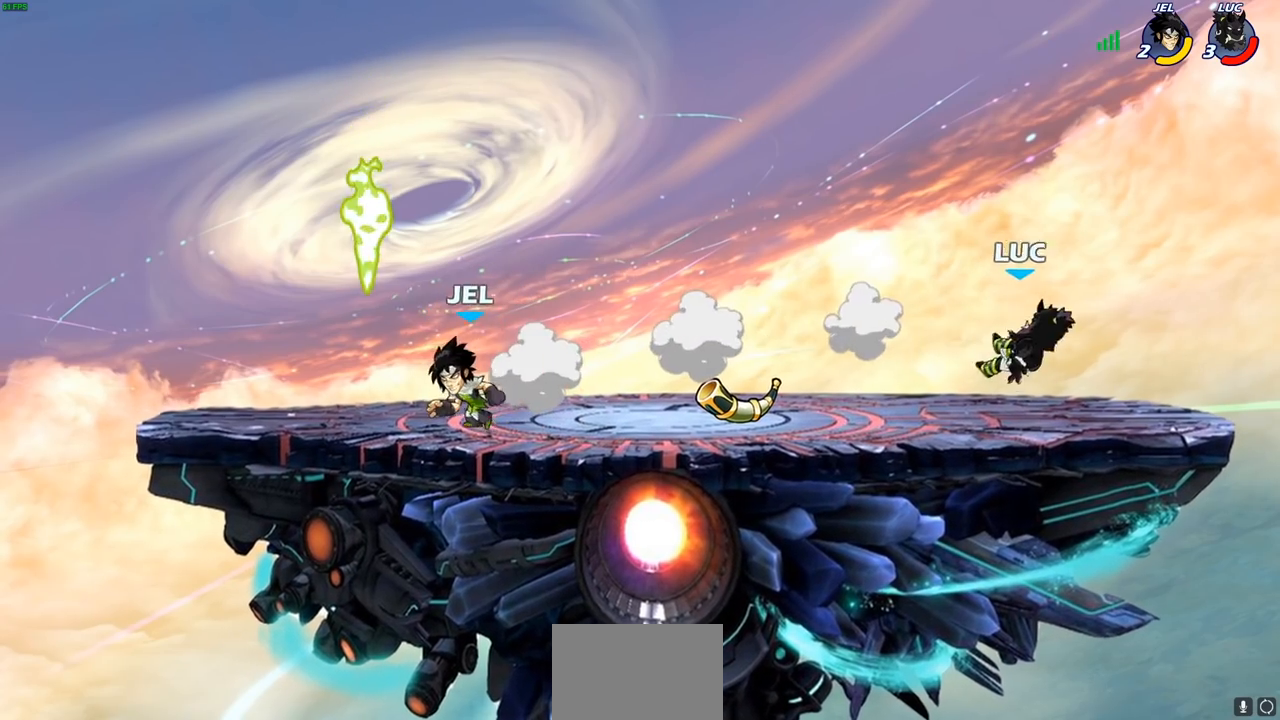
{"buttons": [], "left_stick": "left", "right_stick": "center", "events": [[67, "R2", "down"], [317, "R2", "up"]]}
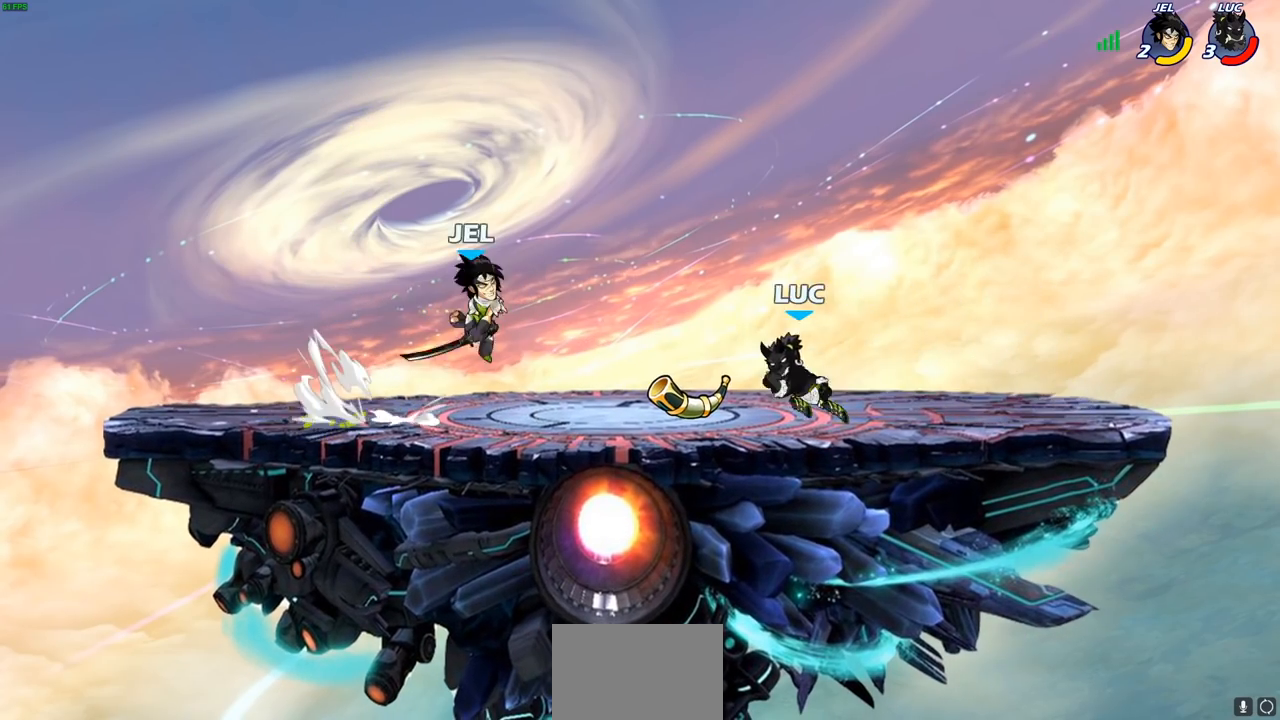
{"buttons": [], "left_stick": "up-right", "right_stick": "center", "events": [[33, "CROSS", "down"], [33, "left_stick", "right"], [67, "R1", "down"], [183, "CROSS", "up"], [200, "R1", "up"], [267, "CROSS", "down"], [333, "SQUARE", "down"], [367, "CROSS", "up"], [367, "left_stick", "up-left"], [417, "SQUARE", "up"], [467, "left_stick", "up-right"]]}
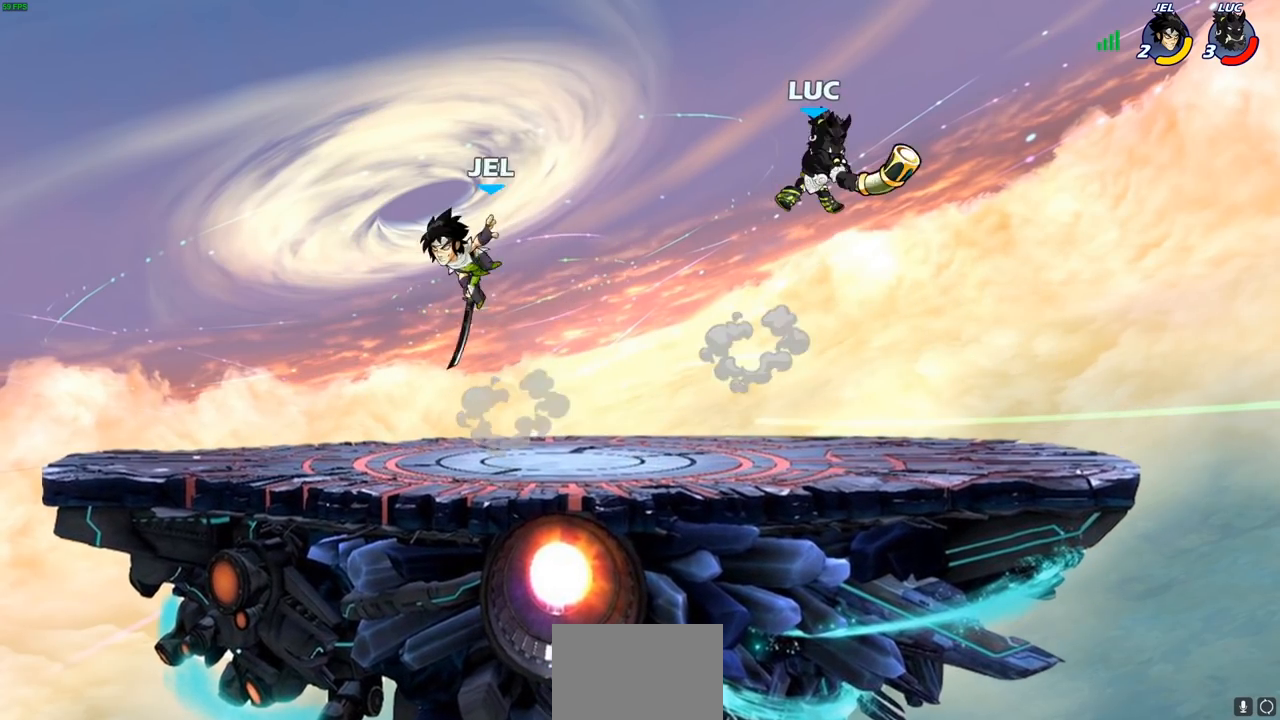
{"buttons": [], "left_stick": "right", "right_stick": "center", "events": [[33, "left_stick", "center"], [133, "left_stick", "down"], [300, "left_stick", "right"]]}